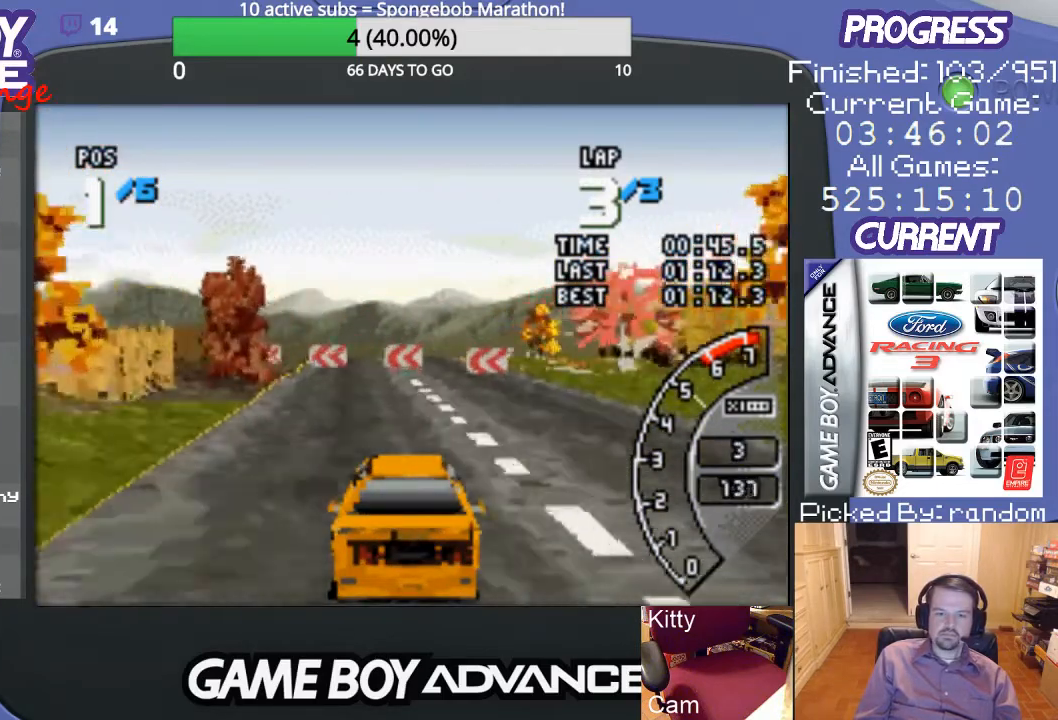
Gameplay with a controller (Nintendo layout); each line is a JSON object with the inputs held at the frame after it. "events" lists button and stick changes between this image and that frame as [ms after this image, input, new state], when the widget could be followed in between. Not read: L3 R3.
{"buttons": ["DPAD_UP", "DPAD_LEFT"], "events": [[200, "A", "up"], [200, "DPAD_LEFT", "down"], [267, "DPAD_UP", "down"], [367, "B", "down"], [500, "B", "up"]]}
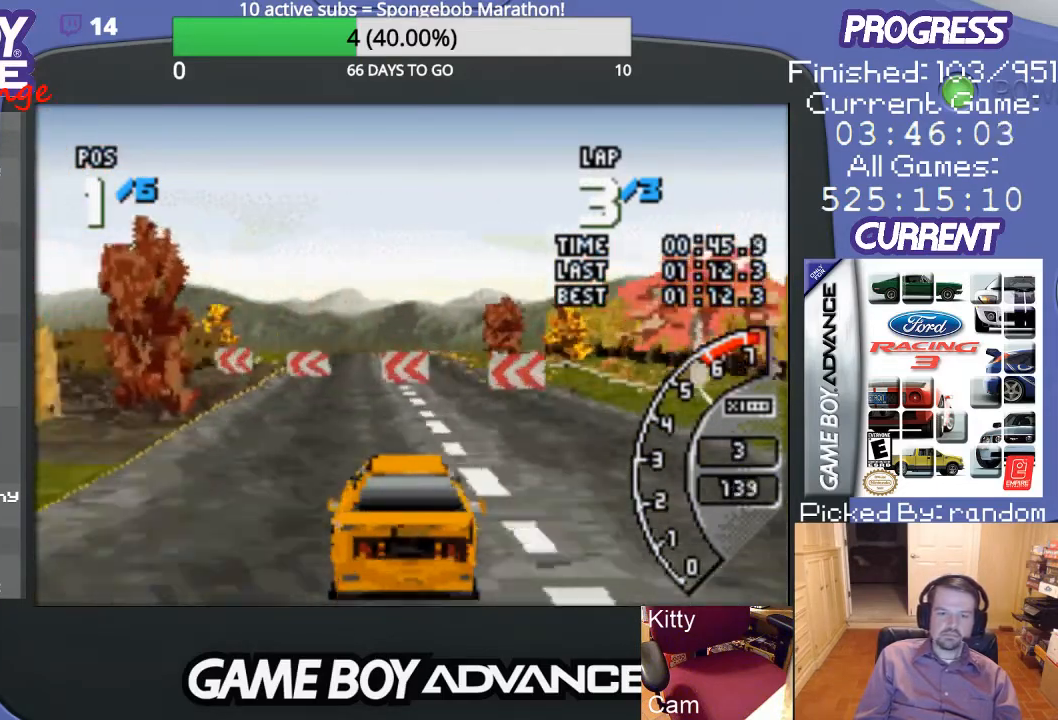
{"buttons": ["A", "DPAD_UP", "DPAD_LEFT"], "events": [[267, "A", "down"]]}
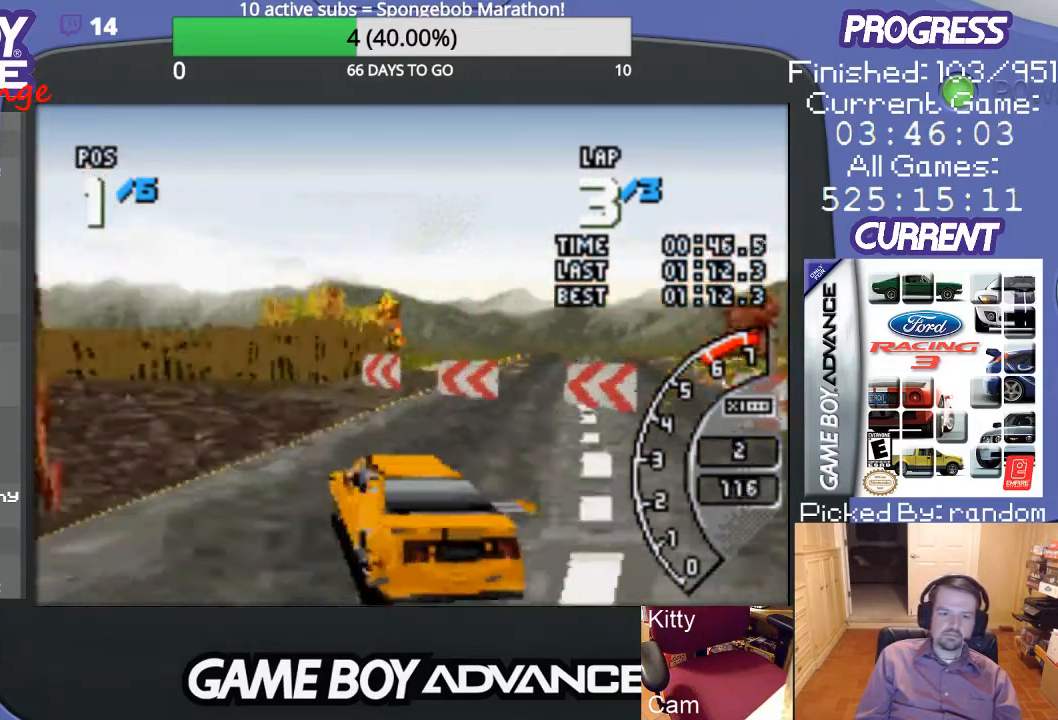
{"buttons": ["A", "DPAD_LEFT"], "events": [[67, "DPAD_UP", "up"], [300, "DPAD_LEFT", "up"], [400, "DPAD_LEFT", "down"]]}
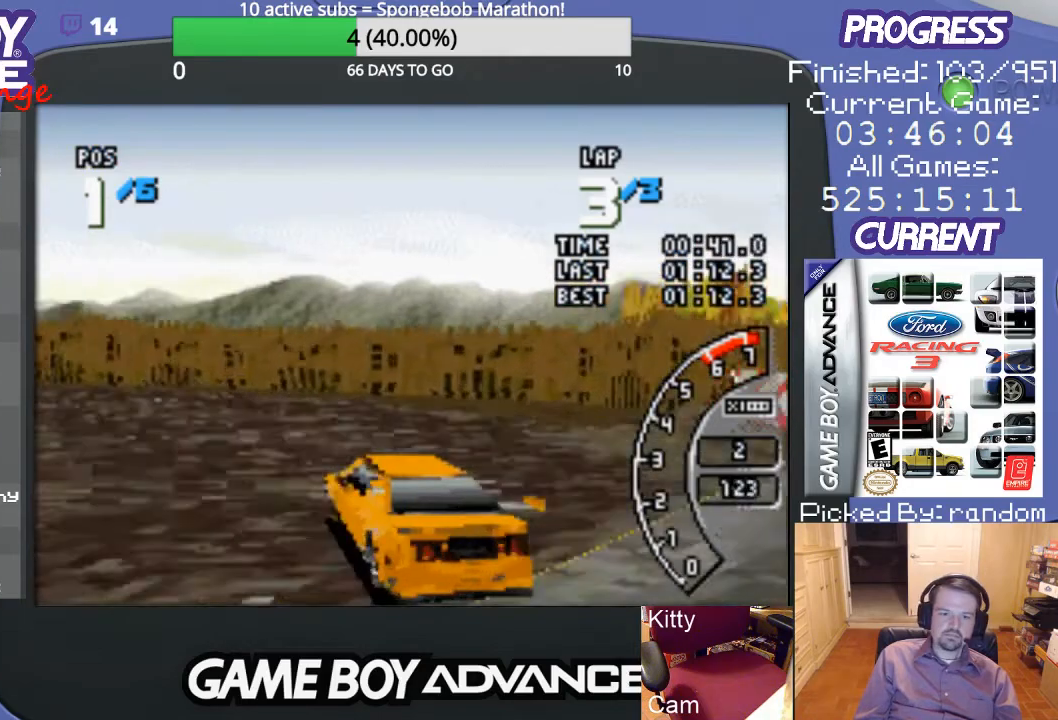
{"buttons": ["A", "DPAD_LEFT"], "events": []}
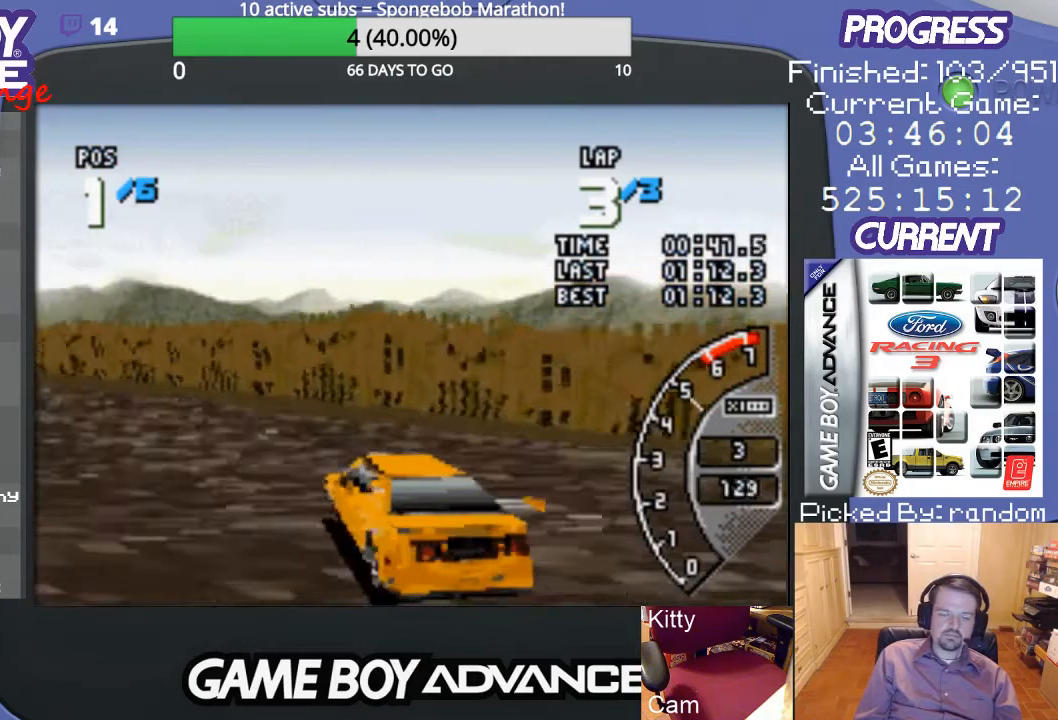
{"buttons": ["A", "DPAD_LEFT"], "events": [[300, "DPAD_LEFT", "up"], [433, "DPAD_LEFT", "down"]]}
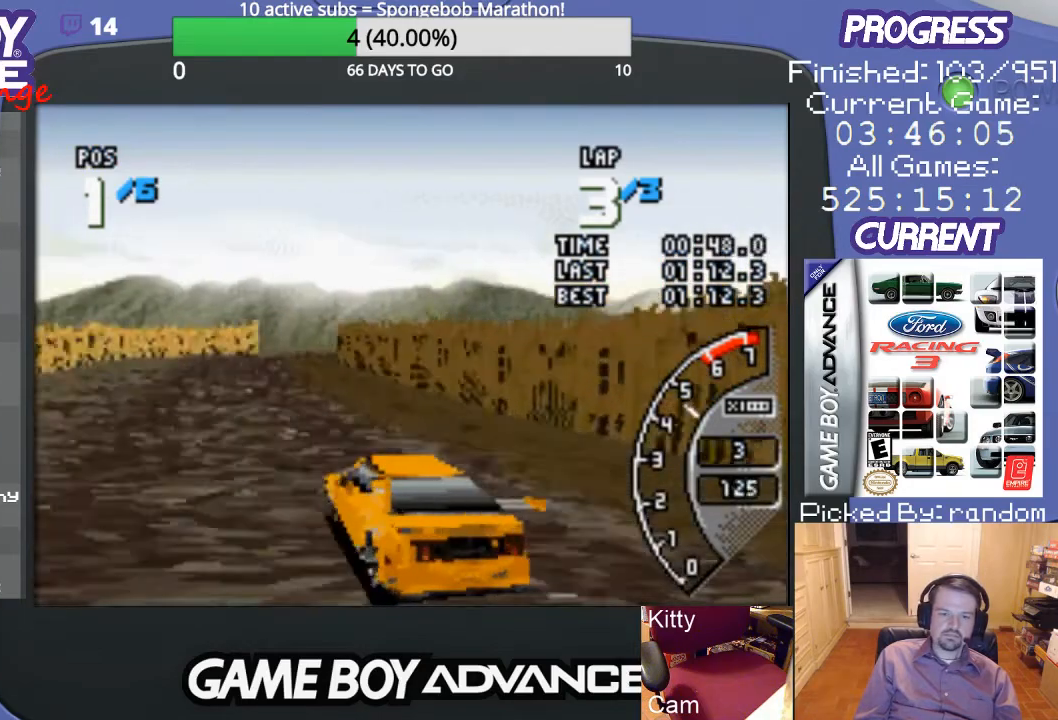
{"buttons": ["A", "DPAD_RIGHT"], "events": [[67, "DPAD_LEFT", "up"], [333, "DPAD_RIGHT", "down"]]}
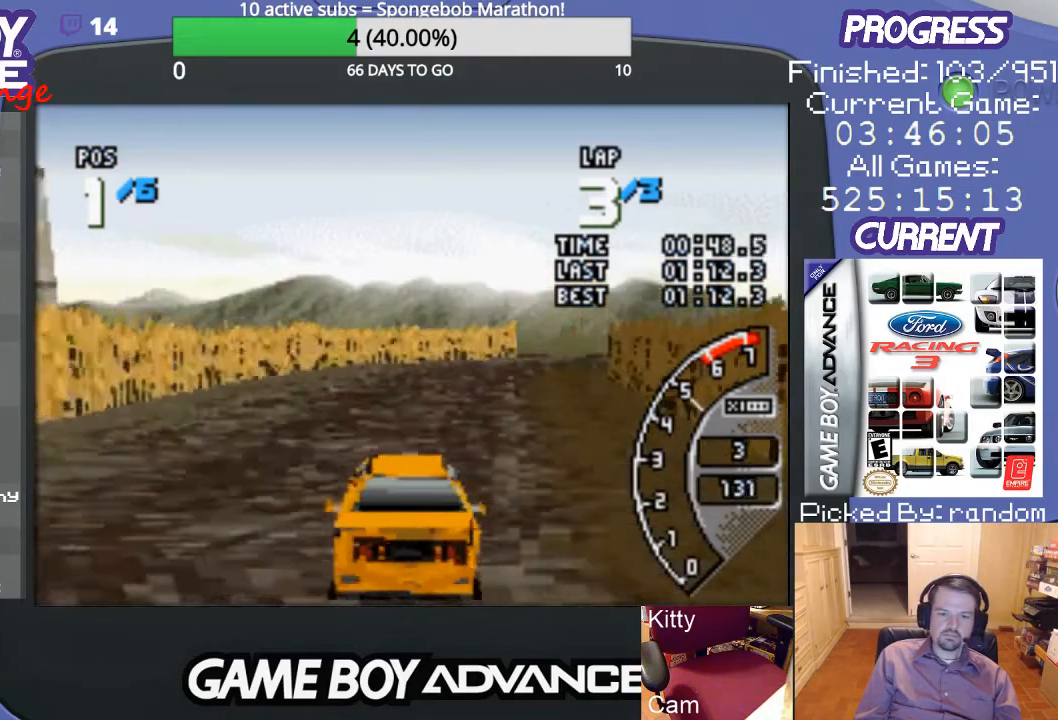
{"buttons": ["A"], "events": [[233, "DPAD_RIGHT", "up"]]}
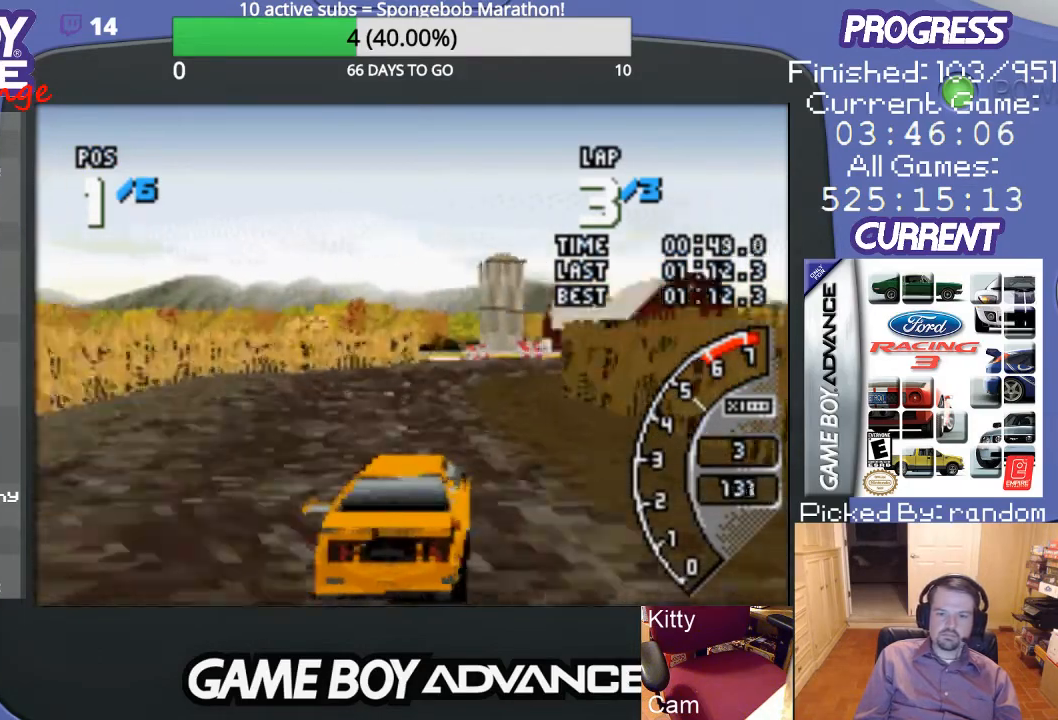
{"buttons": ["A"], "events": []}
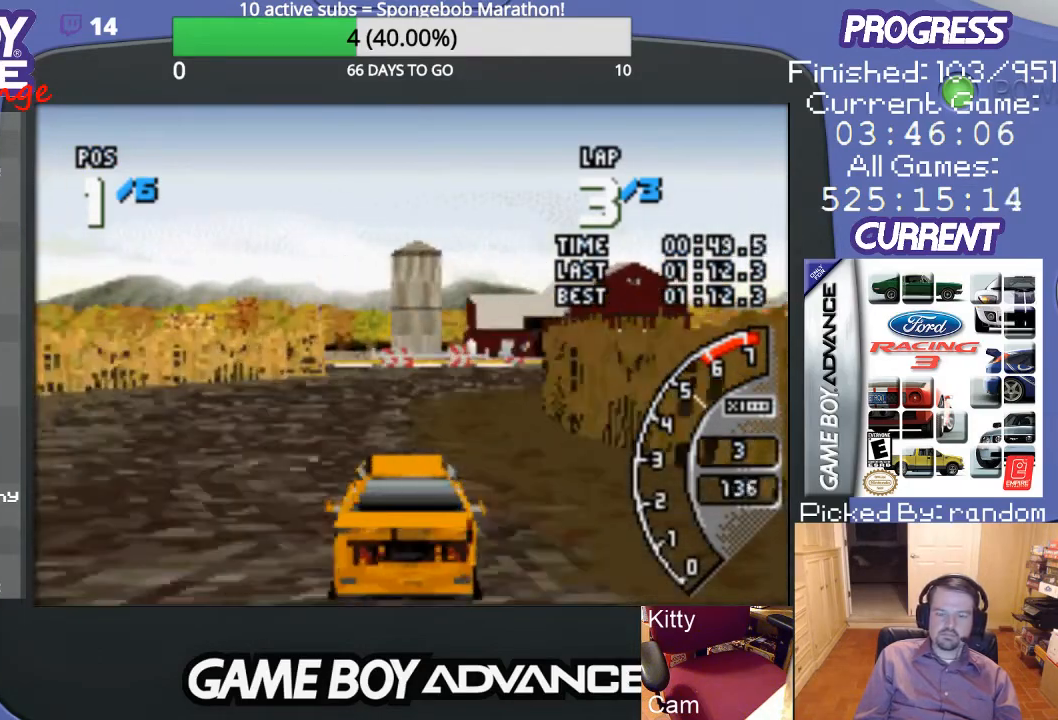
{"buttons": ["A", "DPAD_RIGHT"], "events": [[33, "DPAD_RIGHT", "down"], [367, "A", "up"], [400, "DPAD_RIGHT", "up"], [467, "DPAD_RIGHT", "down"], [500, "A", "down"]]}
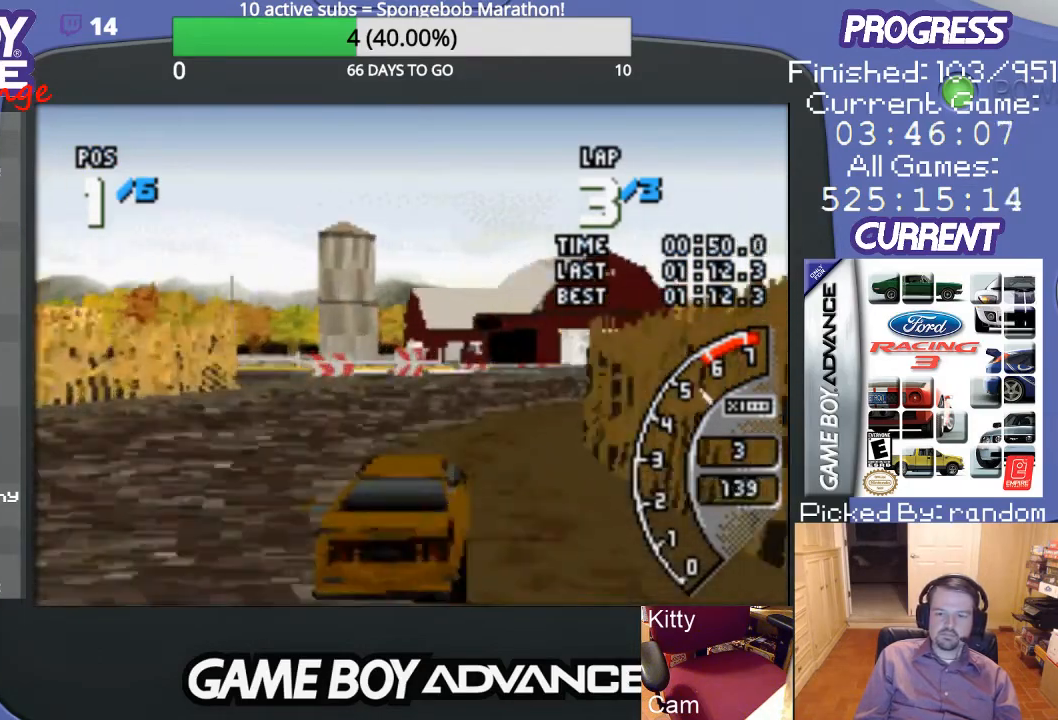
{"buttons": ["A", "DPAD_RIGHT"], "events": [[67, "A", "up"], [133, "A", "down"], [200, "DPAD_RIGHT", "up"], [367, "DPAD_RIGHT", "down"]]}
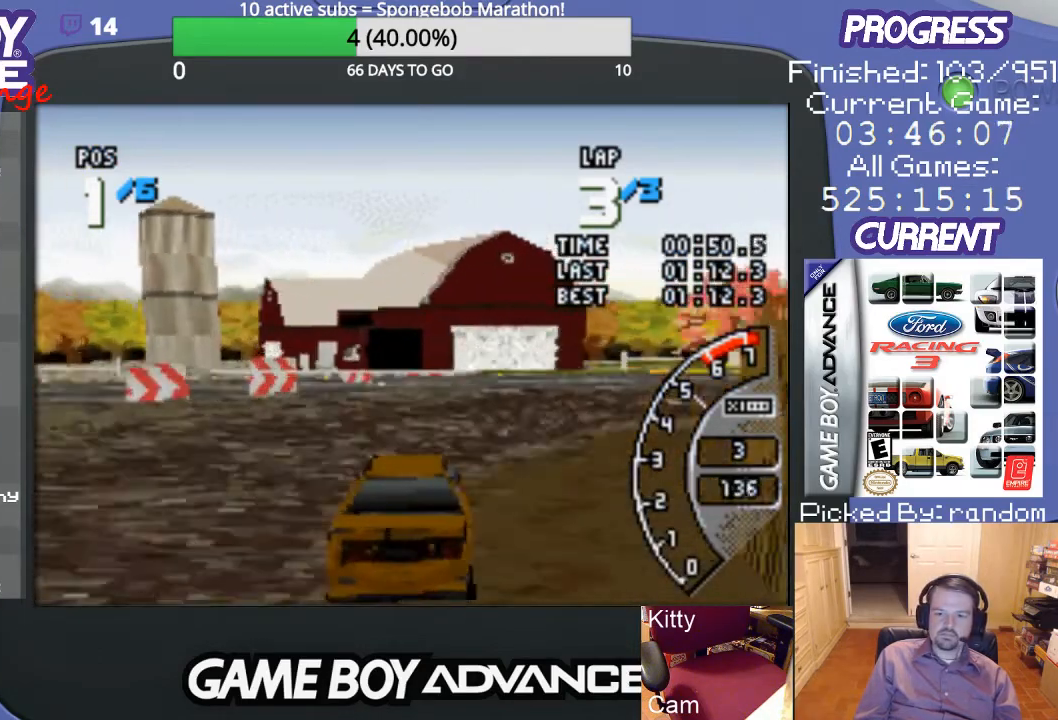
{"buttons": ["DPAD_RIGHT"], "events": [[467, "A", "up"]]}
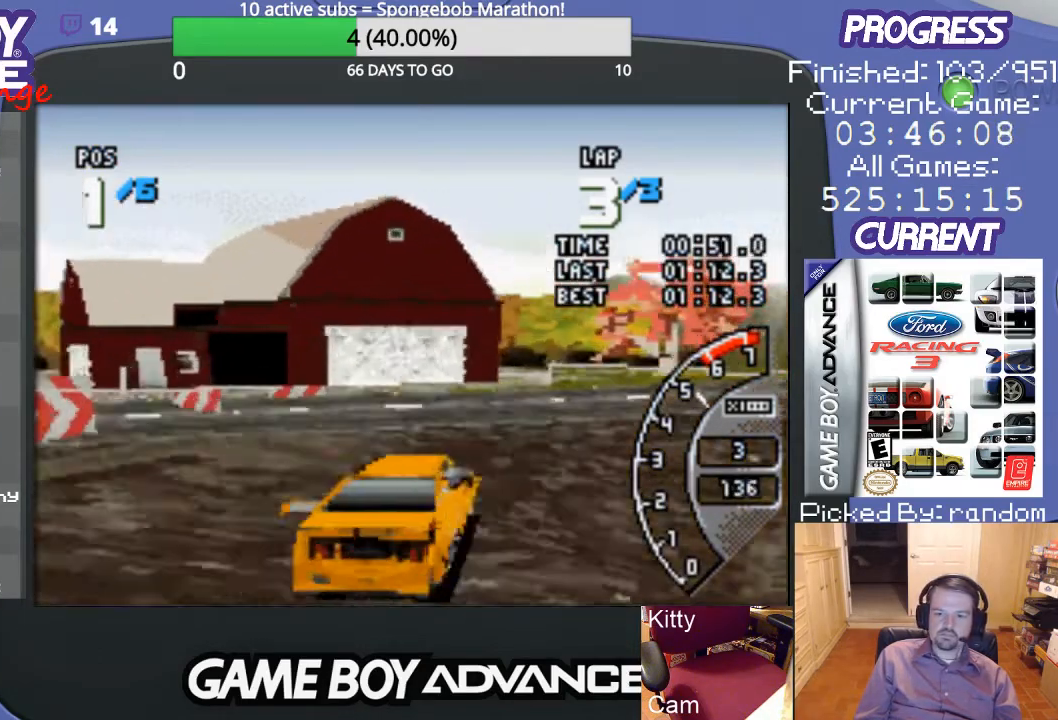
{"buttons": ["DPAD_RIGHT"], "events": []}
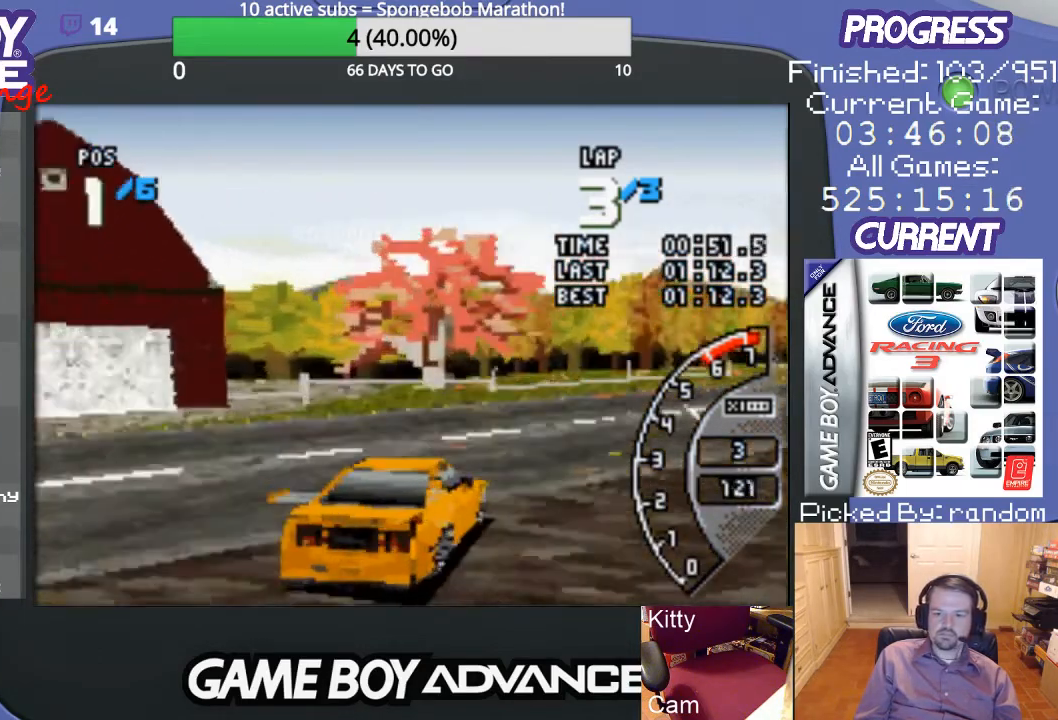
{"buttons": ["A"], "events": [[67, "A", "down"], [300, "DPAD_RIGHT", "up"]]}
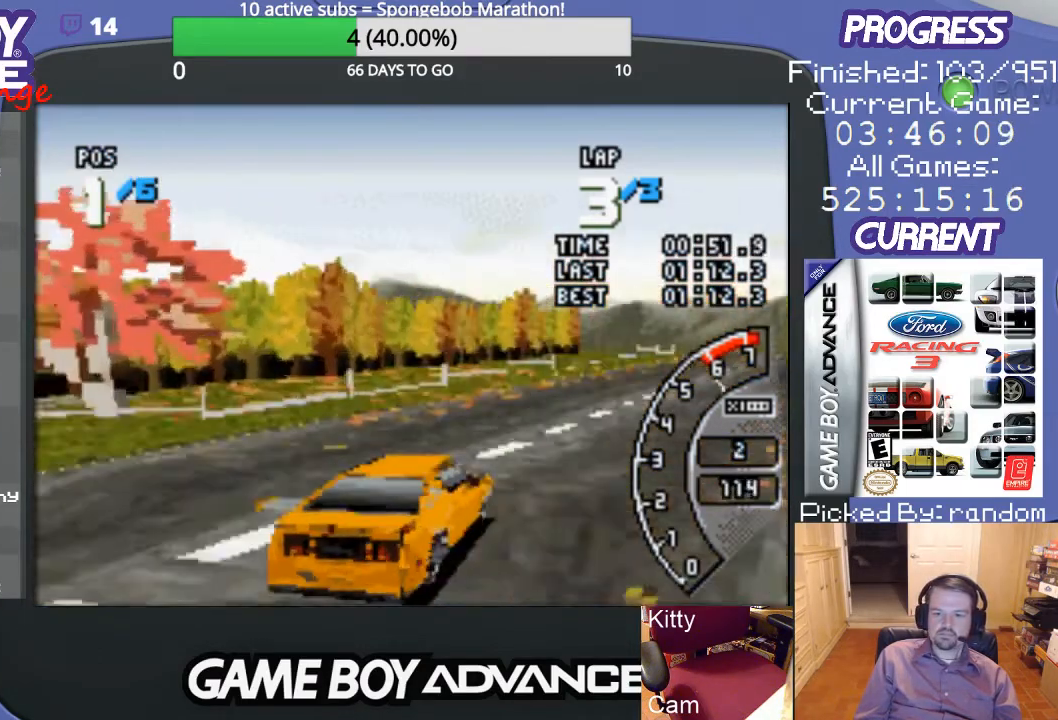
{"buttons": ["A", "DPAD_RIGHT"], "events": [[467, "DPAD_RIGHT", "down"]]}
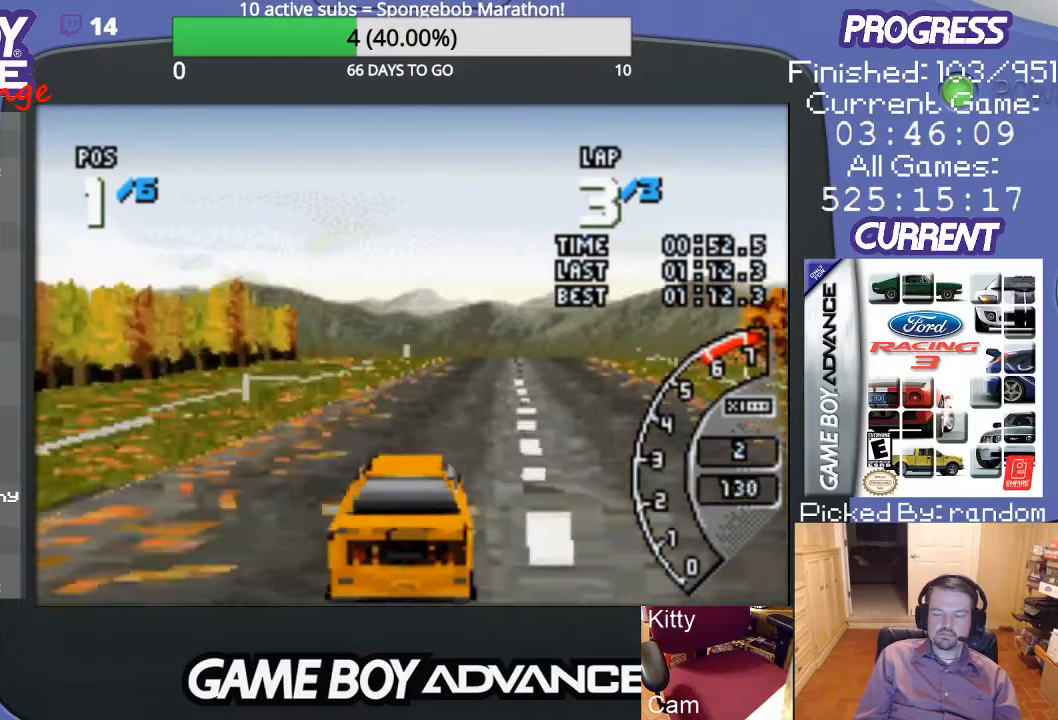
{"buttons": ["A"], "events": [[233, "DPAD_RIGHT", "up"]]}
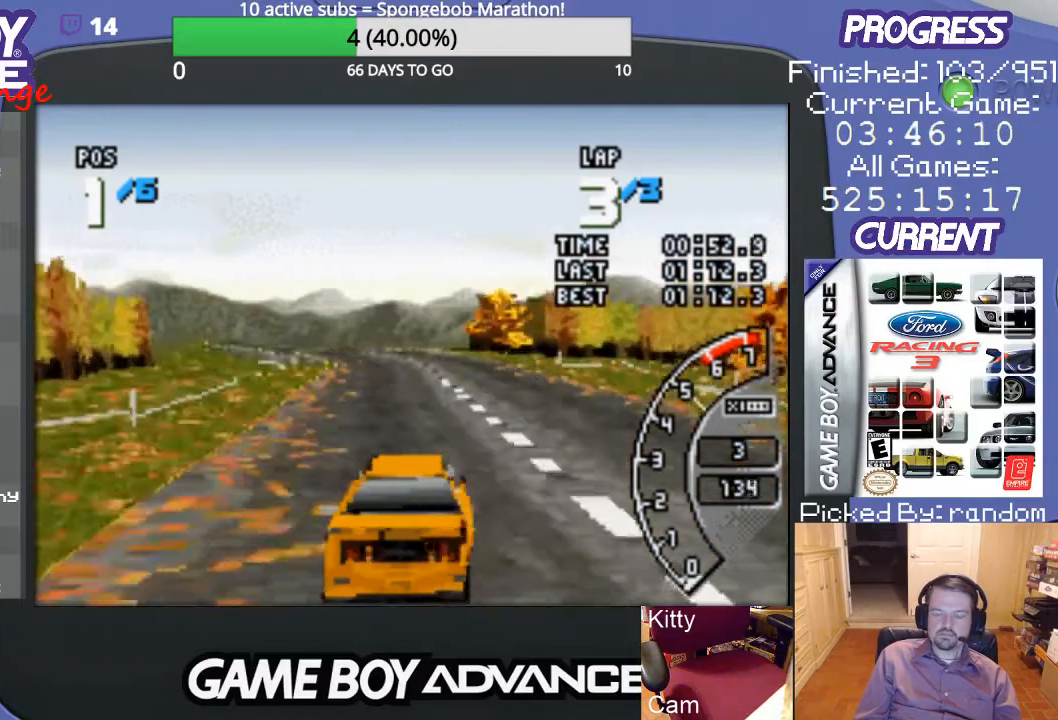
{"buttons": ["A", "DPAD_LEFT"], "events": [[433, "DPAD_LEFT", "down"]]}
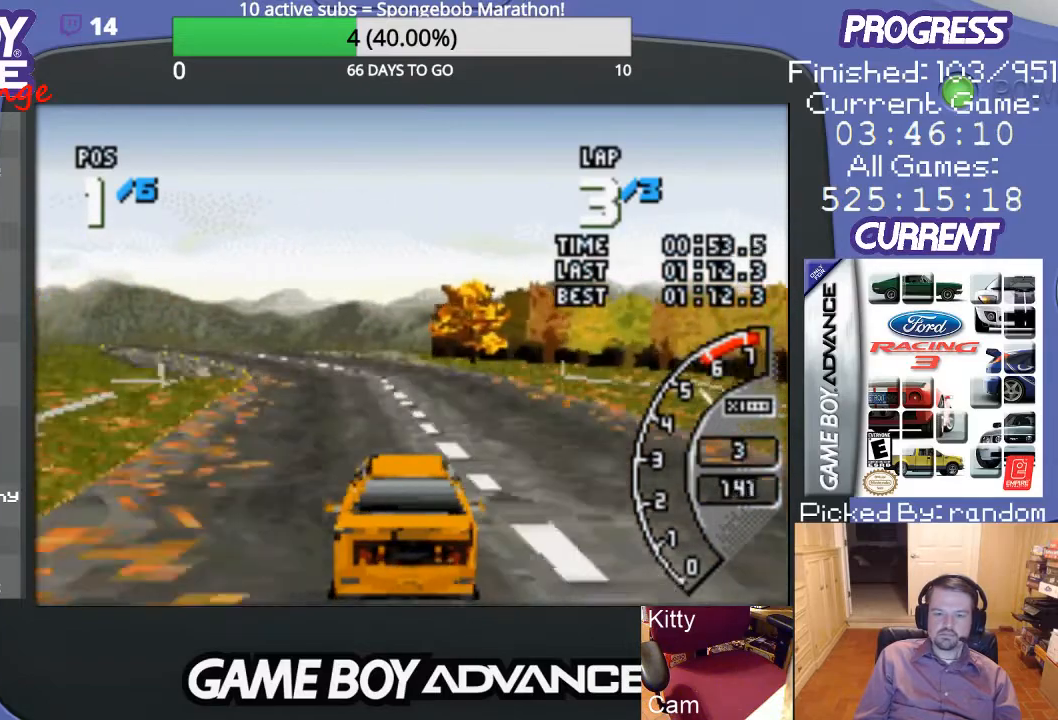
{"buttons": ["A"], "events": [[133, "DPAD_LEFT", "up"], [267, "DPAD_LEFT", "down"], [433, "DPAD_LEFT", "up"]]}
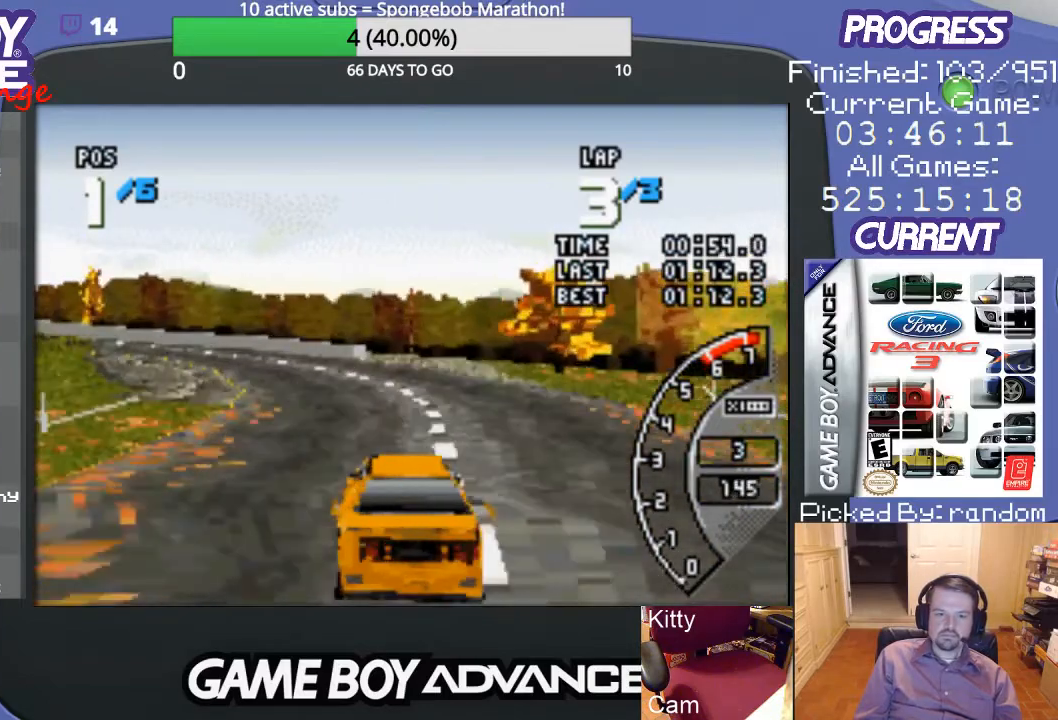
{"buttons": ["A", "DPAD_LEFT"], "events": [[100, "DPAD_LEFT", "down"], [367, "DPAD_LEFT", "up"], [500, "DPAD_LEFT", "down"]]}
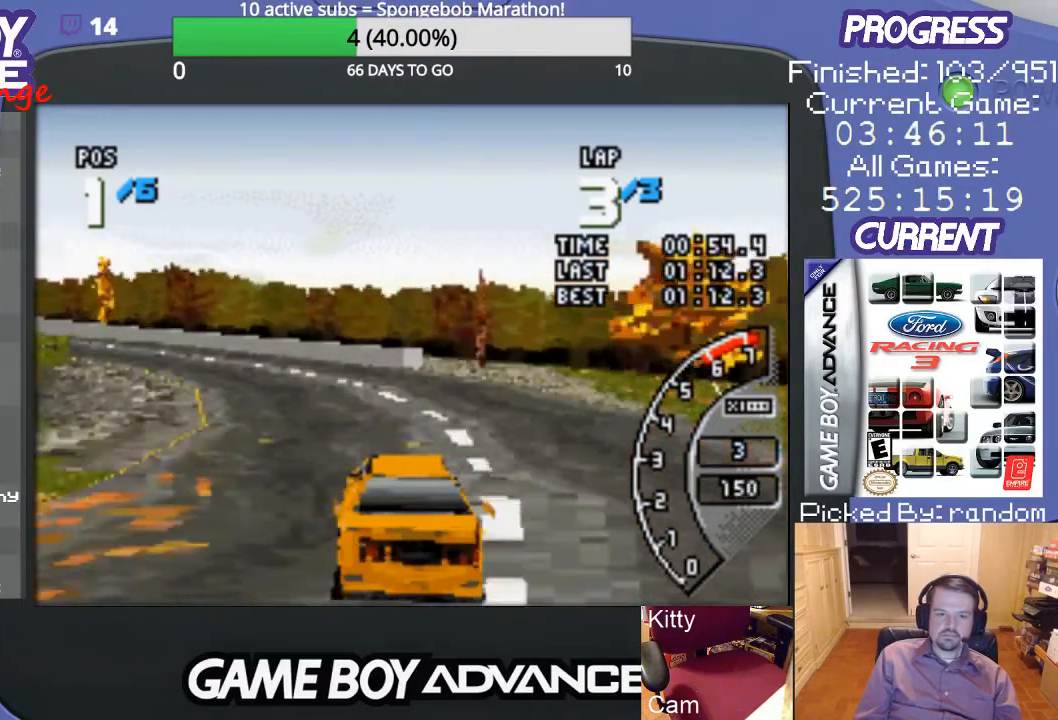
{"buttons": ["A", "DPAD_LEFT"], "events": [[167, "A", "up"], [333, "A", "down"], [400, "DPAD_LEFT", "up"], [500, "DPAD_LEFT", "down"]]}
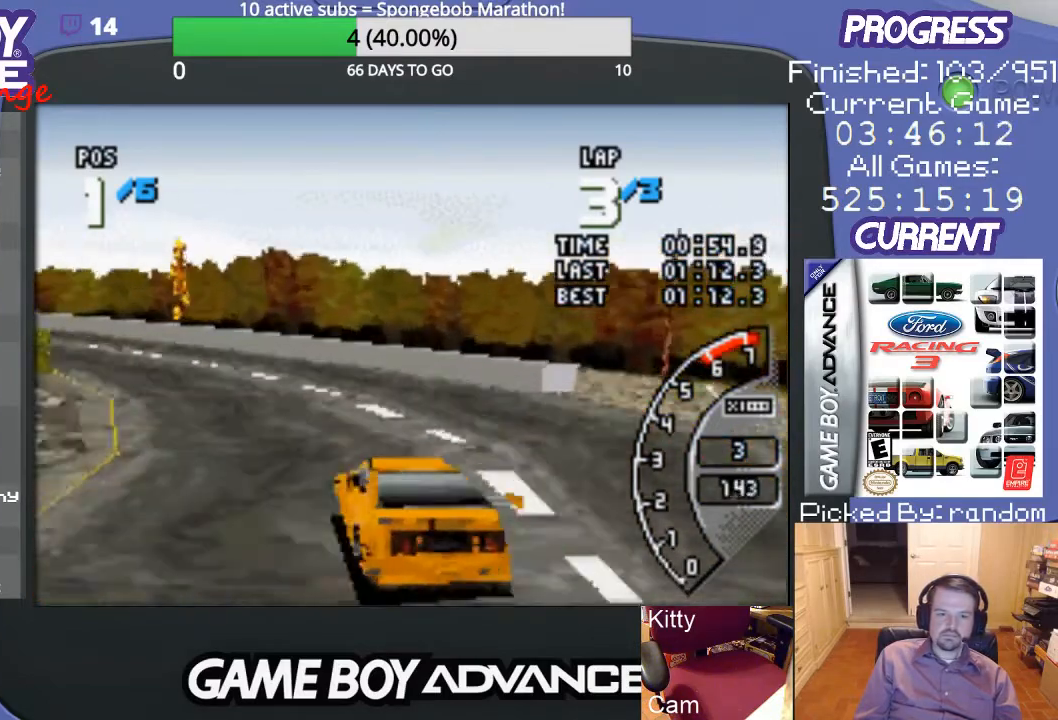
{"buttons": ["A"], "events": [[167, "DPAD_LEFT", "up"], [200, "DPAD_LEFT", "down"], [433, "A", "up"], [500, "A", "down"], [500, "DPAD_LEFT", "up"]]}
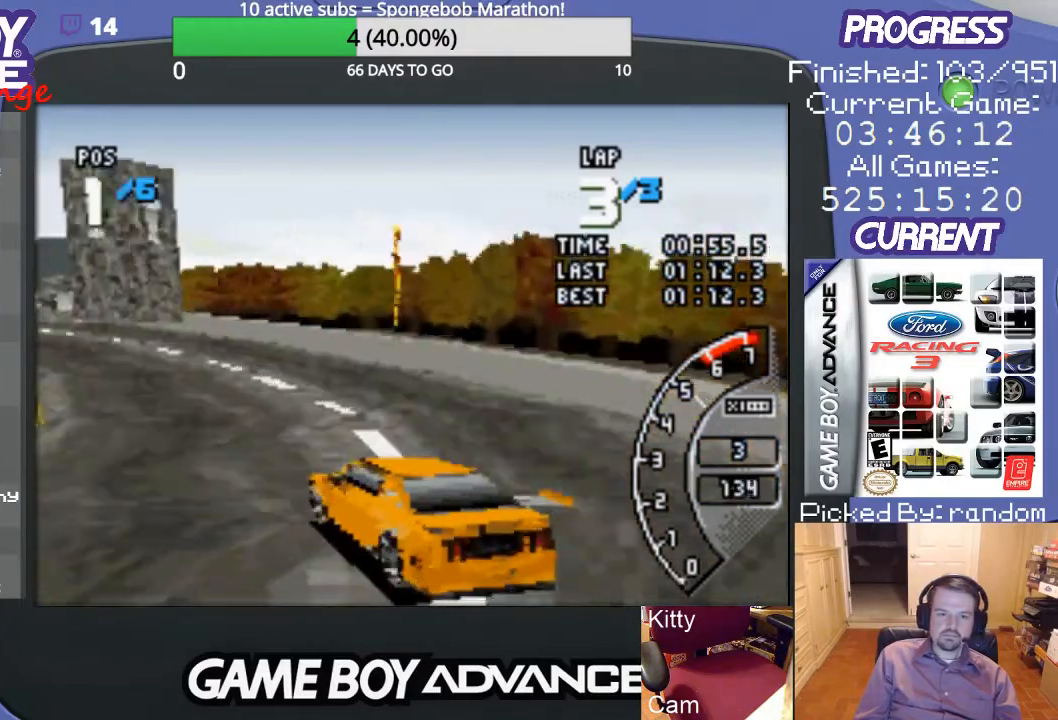
{"buttons": ["A"], "events": [[33, "DPAD_LEFT", "down"], [100, "A", "up"], [133, "A", "down"], [167, "DPAD_LEFT", "up"]]}
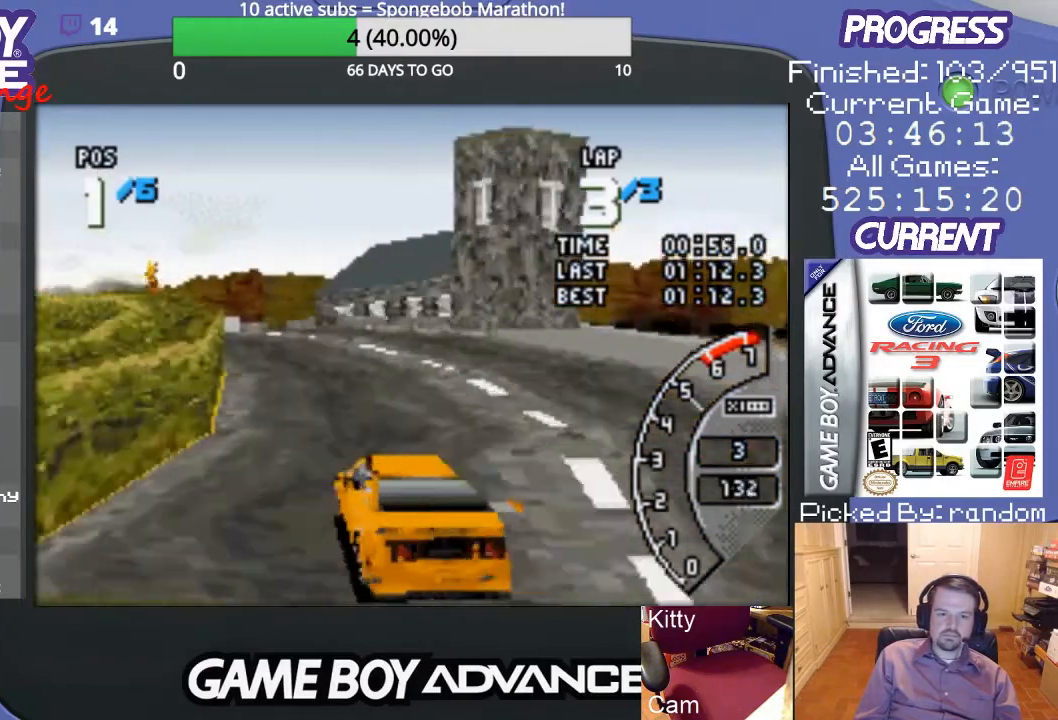
{"buttons": ["A", "DPAD_LEFT"], "events": [[33, "DPAD_RIGHT", "down"], [133, "DPAD_RIGHT", "up"], [333, "DPAD_LEFT", "down"]]}
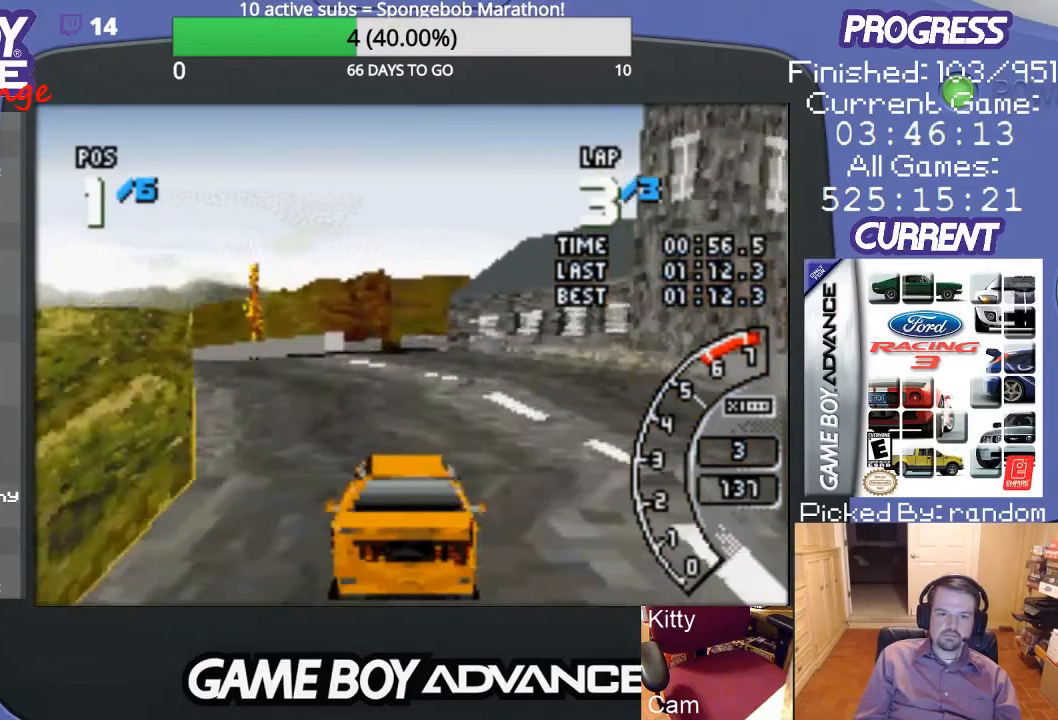
{"buttons": ["A", "DPAD_LEFT"], "events": [[167, "A", "up"], [233, "A", "down"], [367, "A", "up"], [400, "A", "down"], [400, "DPAD_LEFT", "up"], [433, "DPAD_LEFT", "down"]]}
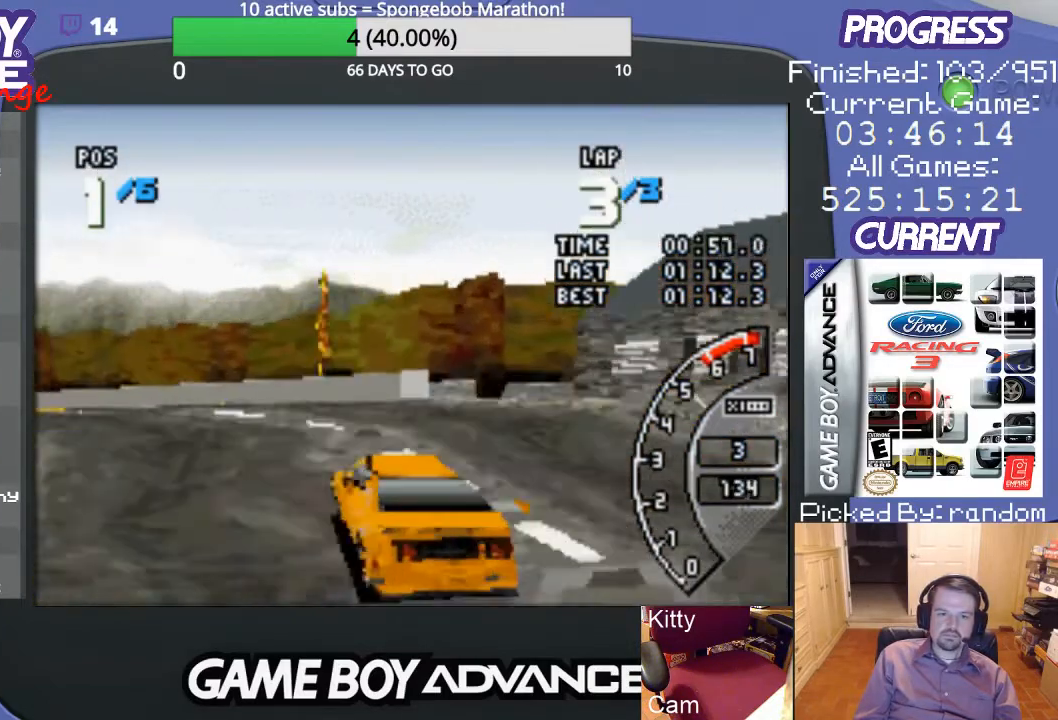
{"buttons": ["A", "DPAD_LEFT"], "events": [[33, "A", "up"], [133, "A", "down"], [233, "A", "up"], [300, "A", "down"], [367, "A", "up"], [400, "DPAD_LEFT", "up"], [433, "A", "down"], [467, "DPAD_LEFT", "down"]]}
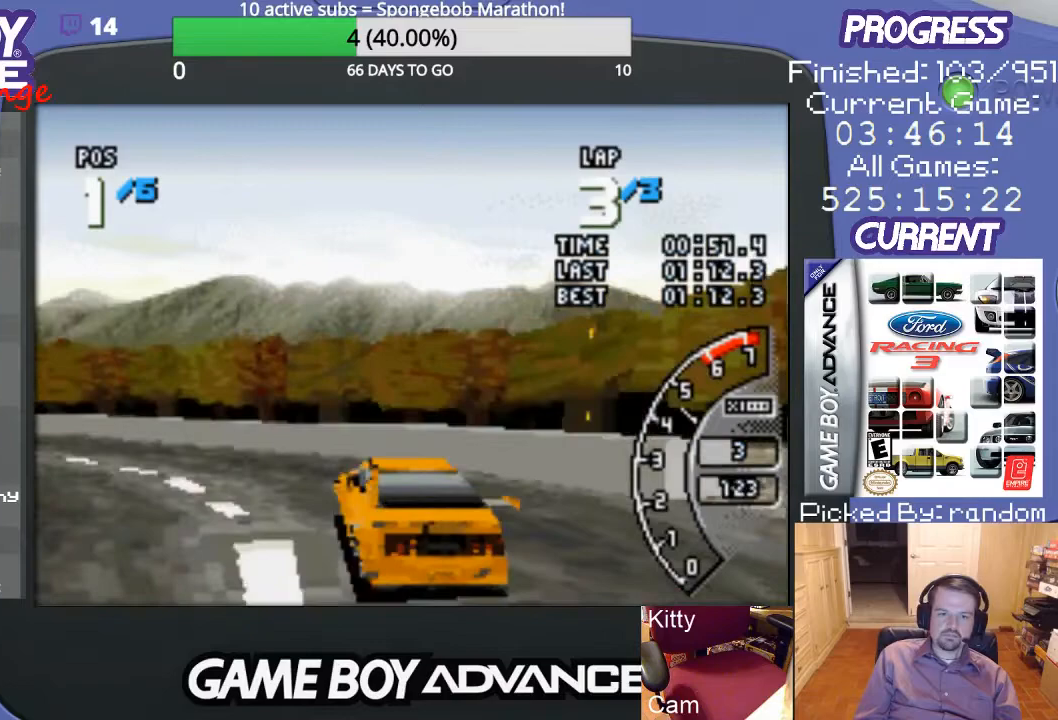
{"buttons": ["A", "DPAD_LEFT"], "events": [[67, "A", "up"], [133, "A", "down"], [267, "A", "up"], [300, "A", "down"]]}
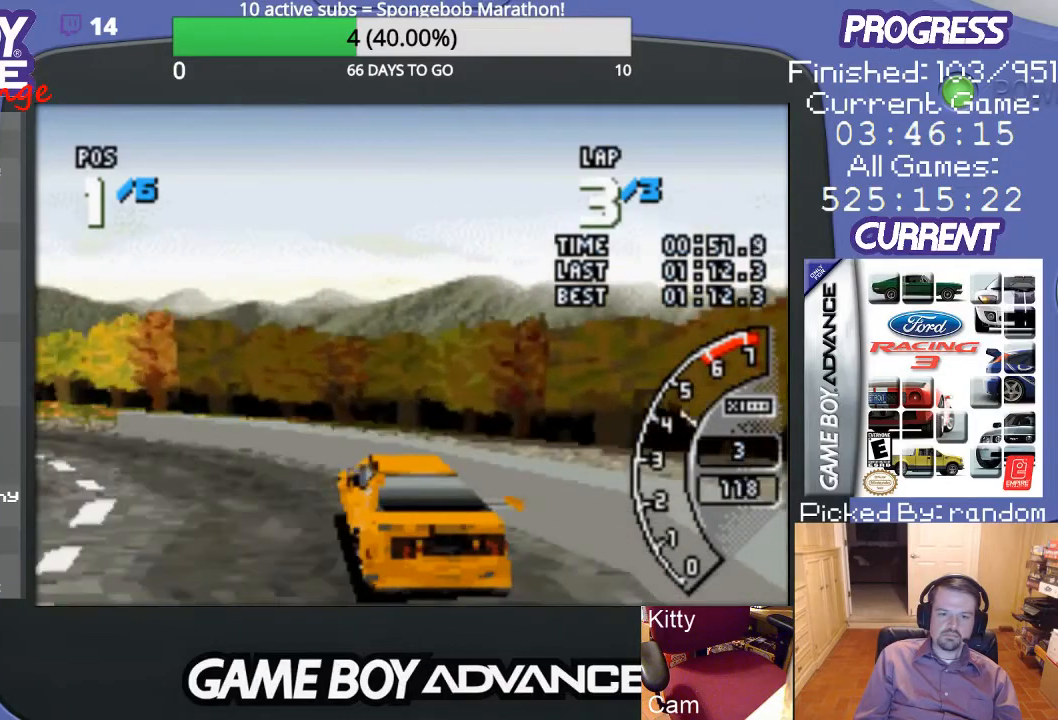
{"buttons": ["A", "DPAD_LEFT"], "events": [[300, "DPAD_LEFT", "up"], [367, "DPAD_LEFT", "down"]]}
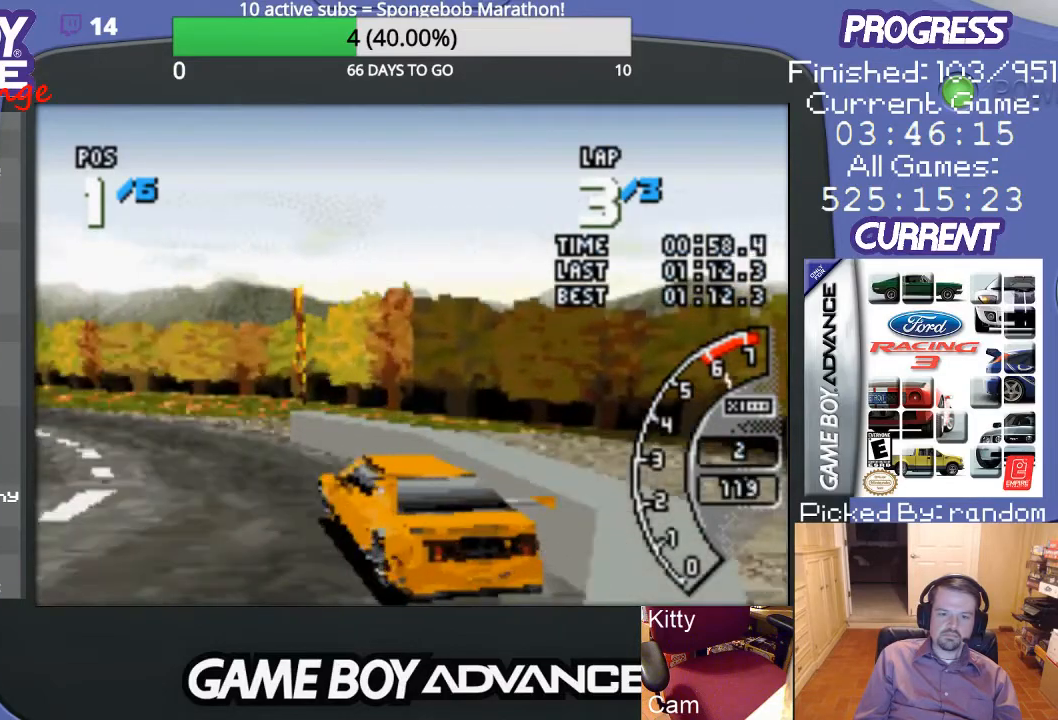
{"buttons": ["A"], "events": [[300, "DPAD_LEFT", "up"]]}
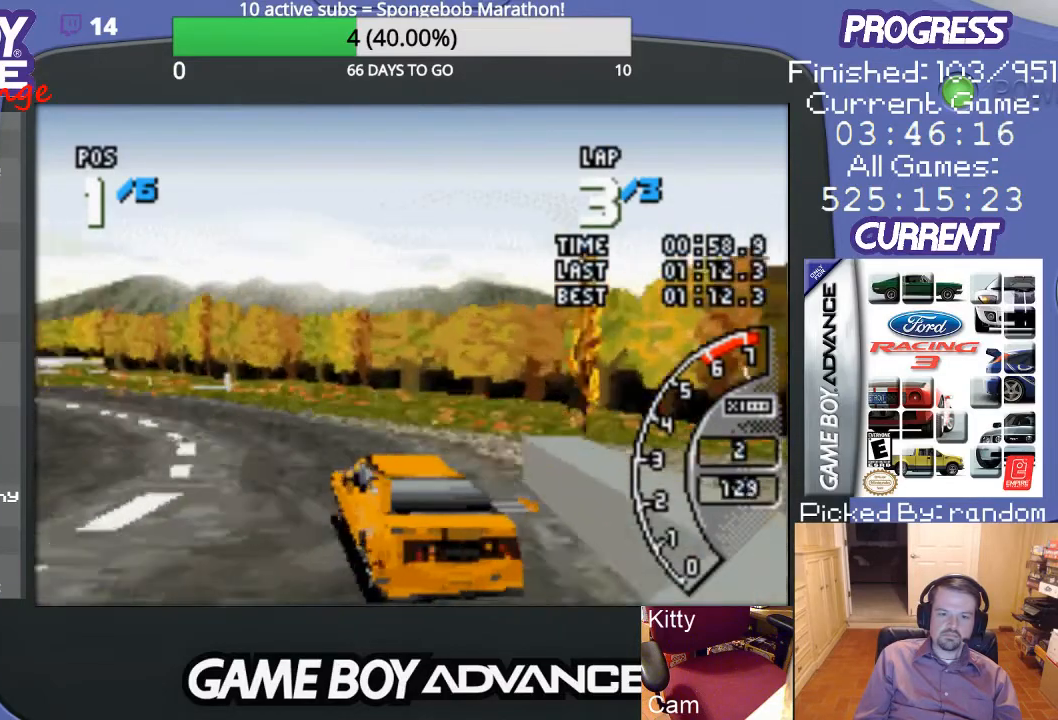
{"buttons": ["A", "DPAD_LEFT"], "events": [[100, "DPAD_LEFT", "down"]]}
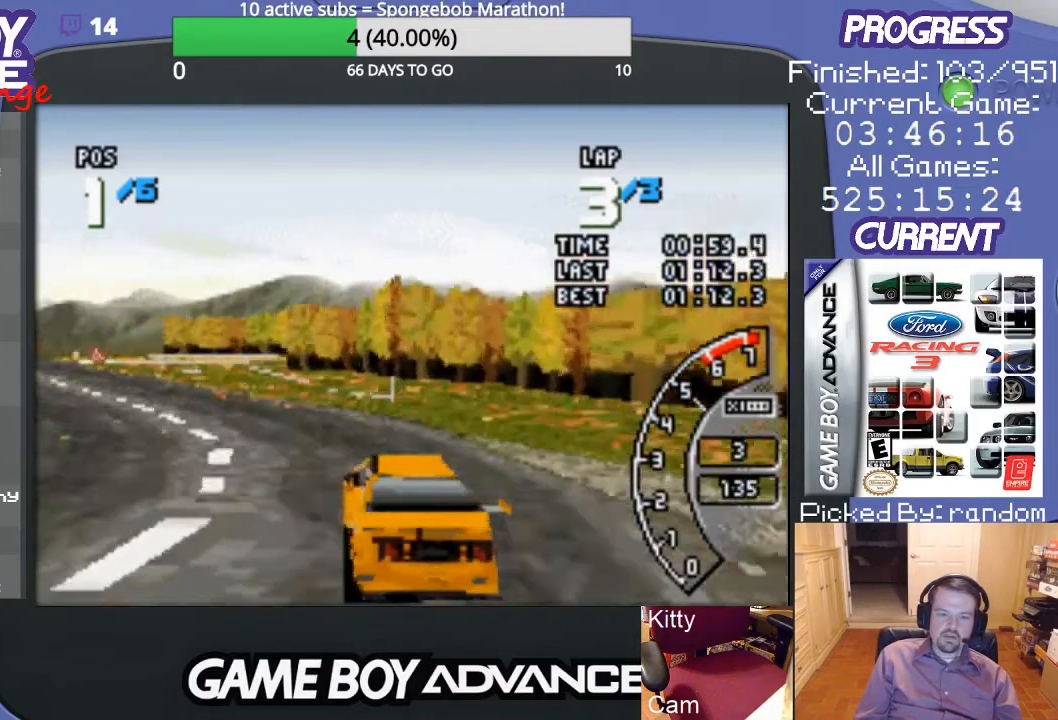
{"buttons": ["A", "DPAD_LEFT"], "events": [[33, "DPAD_LEFT", "up"], [167, "DPAD_LEFT", "down"]]}